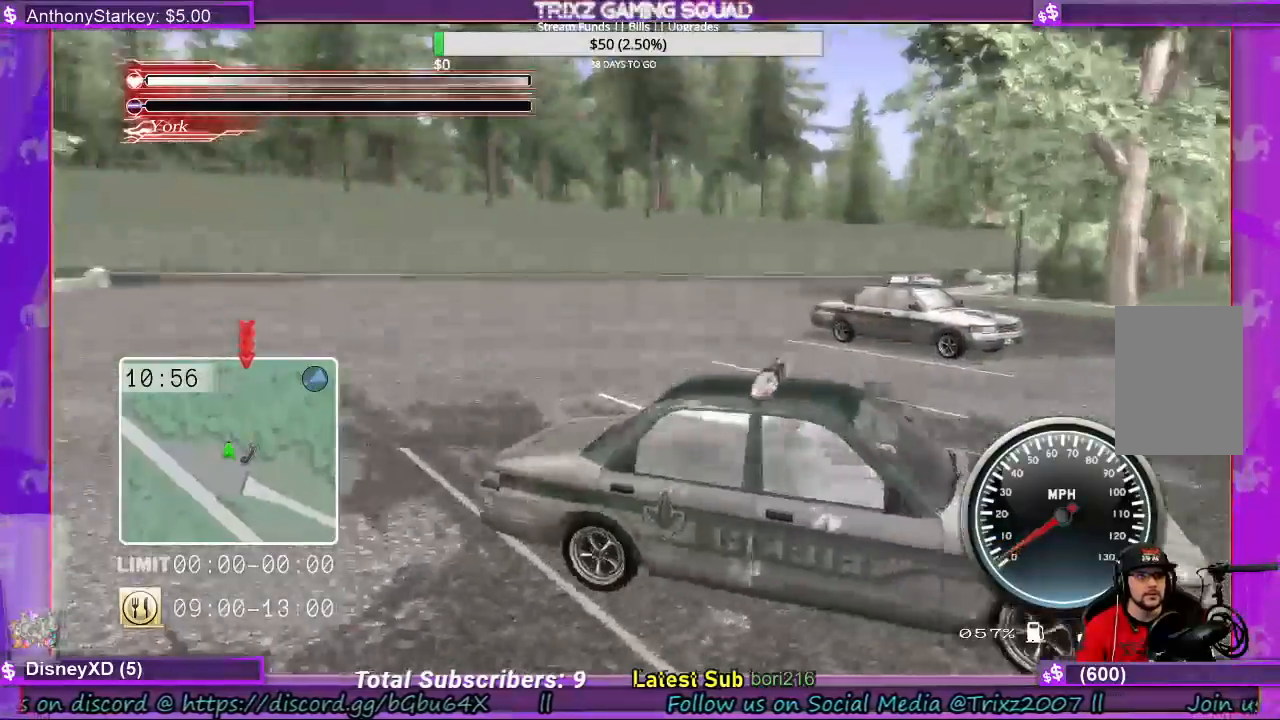
Gameplay with keyboard and mouse; each line is a JSON object with the keys and mouse buttons held at the frame after it. "events" lists presses ("down") and releases ("up") of "a", "ctrl", "d", "e", "f", "q", "r", "s", "shift", "space", "tab", "w", "mouse_left", "mouse_wheel", "mouse_right", "mouse_mb4" and "mouse_mb5" between this image and that frame as [ms after this image, input, new state], when the widget could be followed in between. "mouse_left", "mouse_wheel", "mouse_right", "mouse_mb4", "mouse_mb5" = the "left", "wheel", "right", "mb4", "mb5" buttons of the "mouse" list. No other keys are recorded. "wheel" means that the mouse wheel is clicked or scrolled. Mouse movement is not recorded.
{"keys": ["d", "s"], "mouse": [], "events": [[200, "d", "down"], [267, "a", "up"]]}
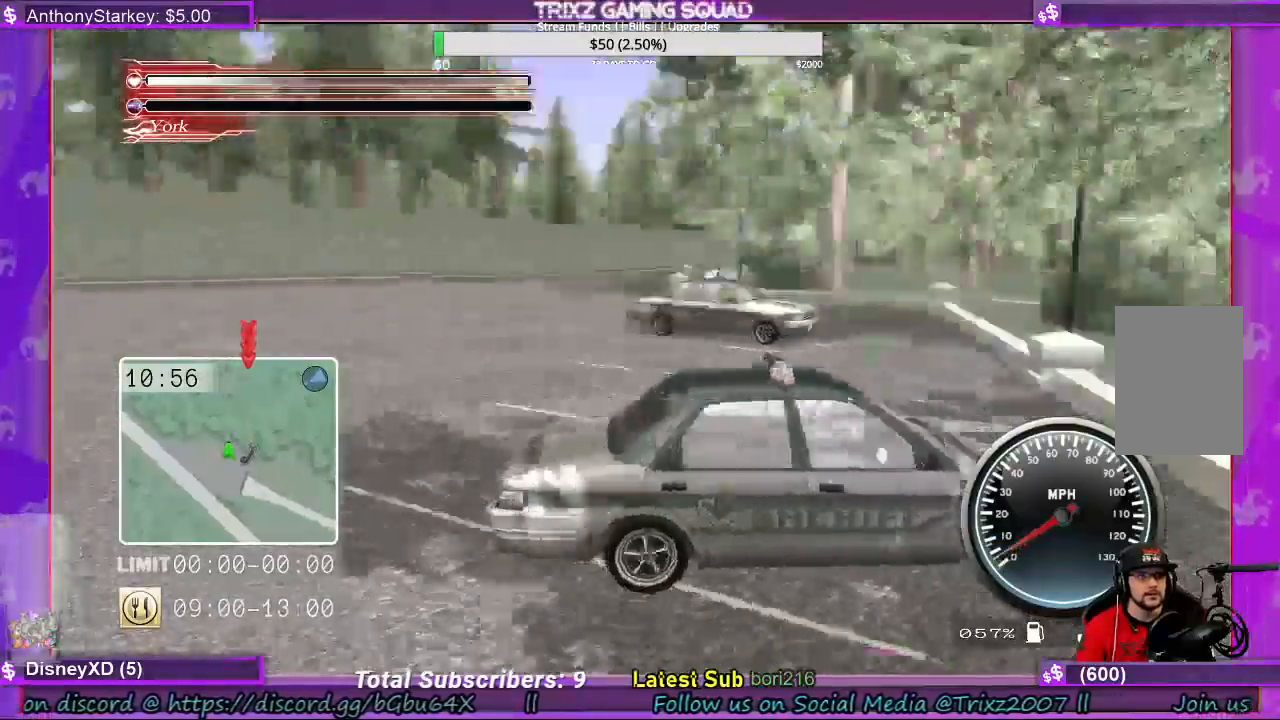
{"keys": ["d", "s"], "mouse": [], "events": []}
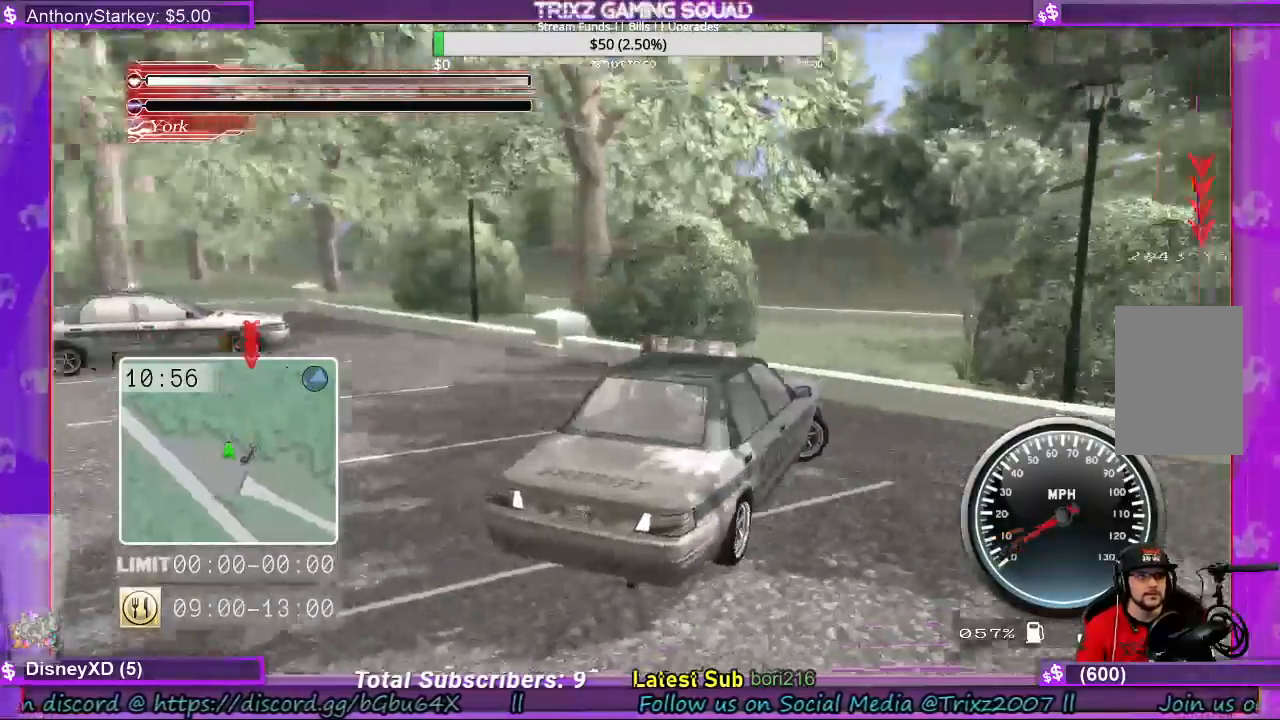
{"keys": ["d", "s"], "mouse": [], "events": []}
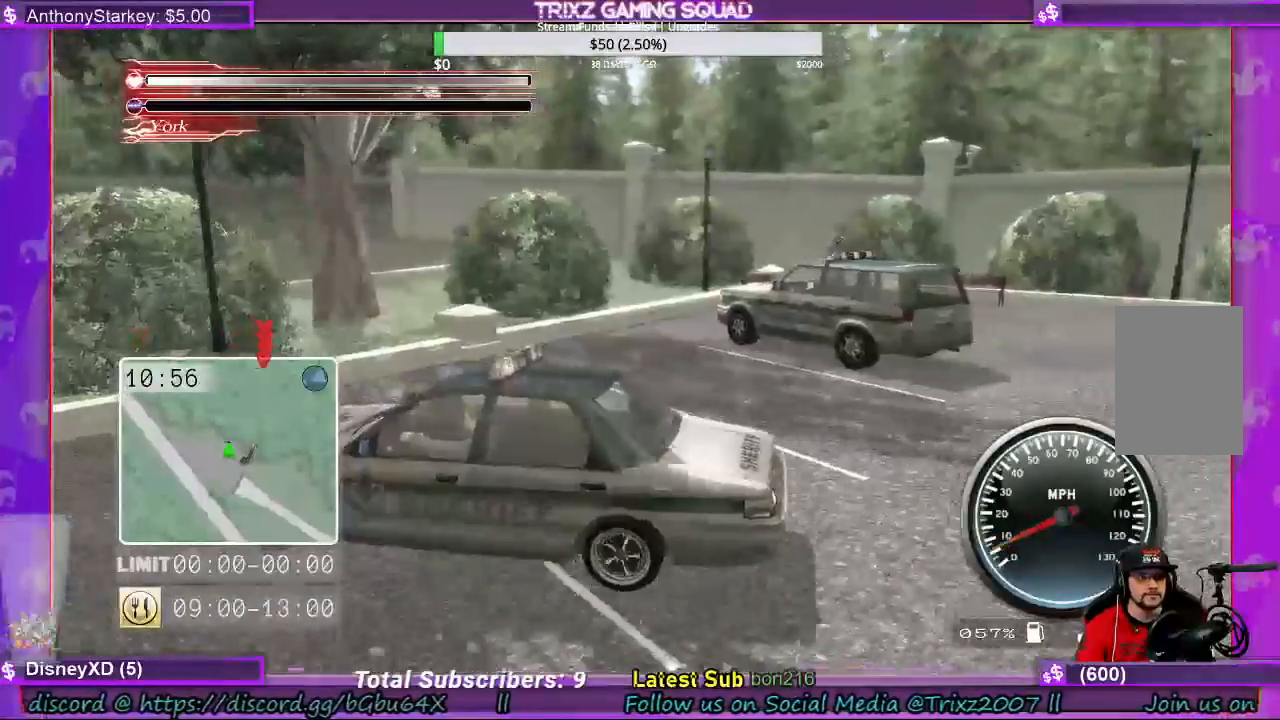
{"keys": ["d", "s"], "mouse": [], "events": []}
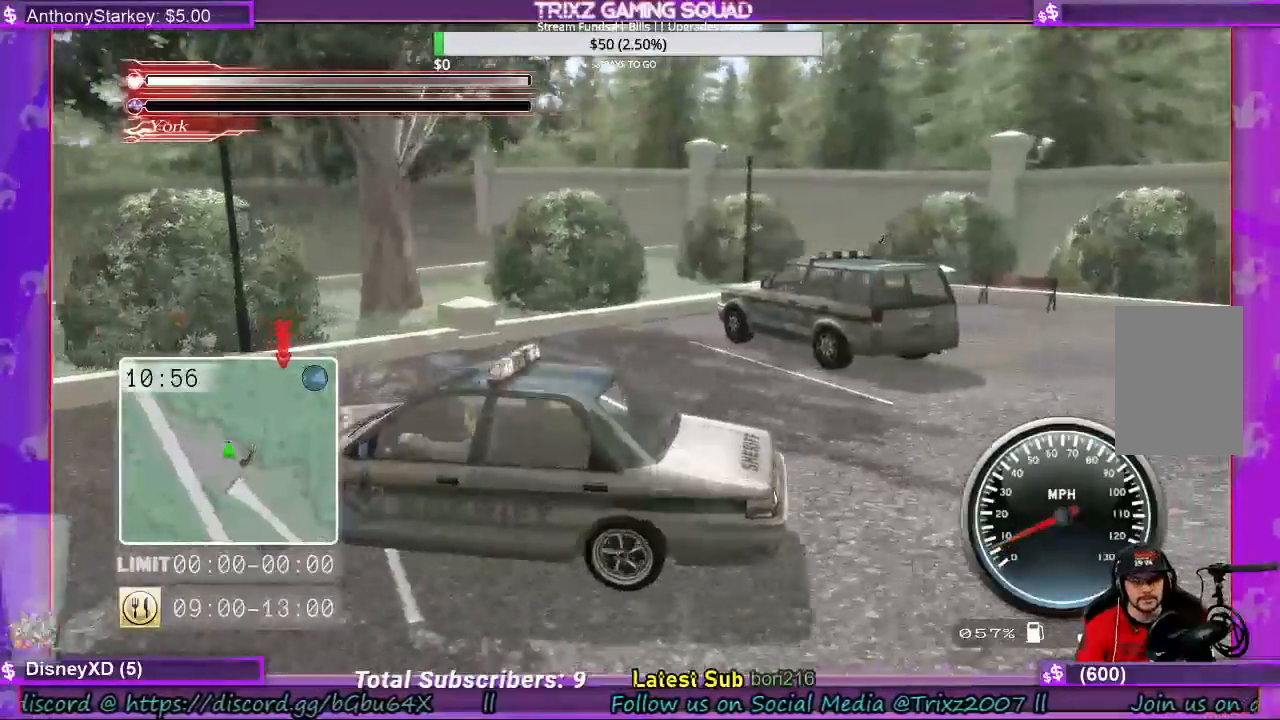
{"keys": ["d", "s"], "mouse": [], "events": []}
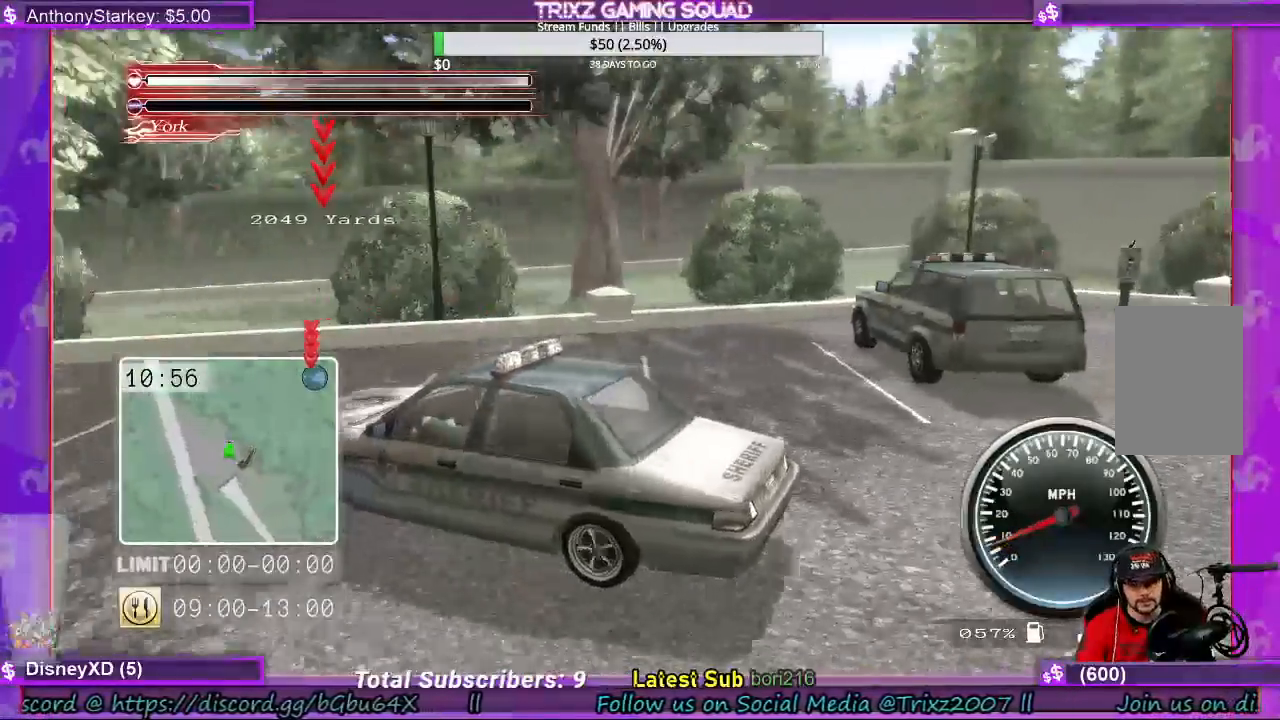
{"keys": ["w"], "mouse": [], "events": [[300, "s", "up"], [400, "d", "up"], [500, "w", "down"]]}
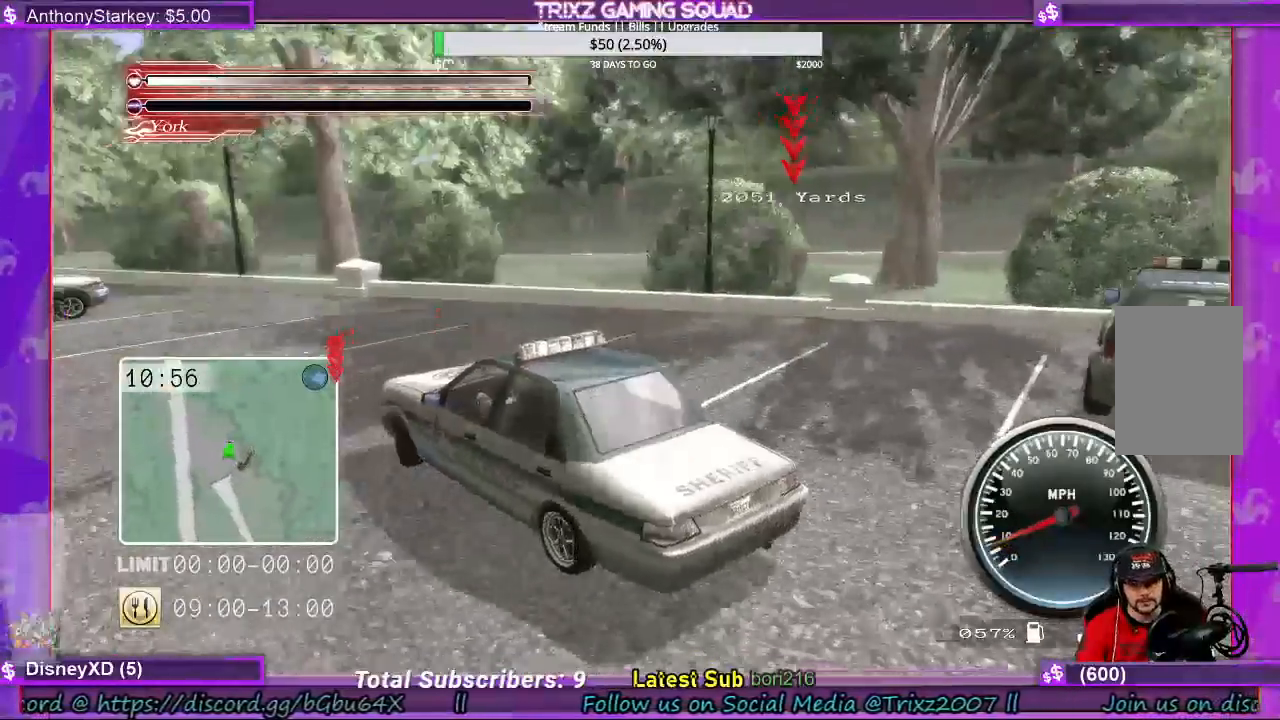
{"keys": ["a", "w"], "mouse": [], "events": [[67, "a", "down"]]}
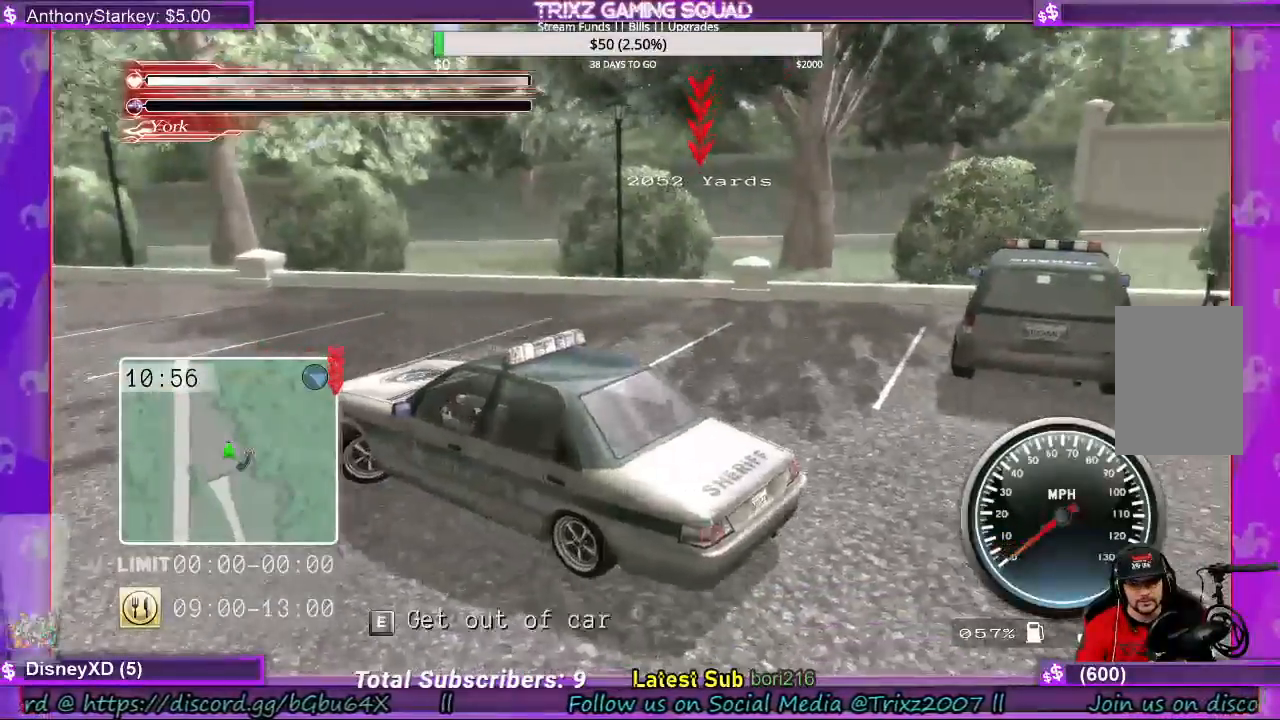
{"keys": ["a", "w"], "mouse": [], "events": []}
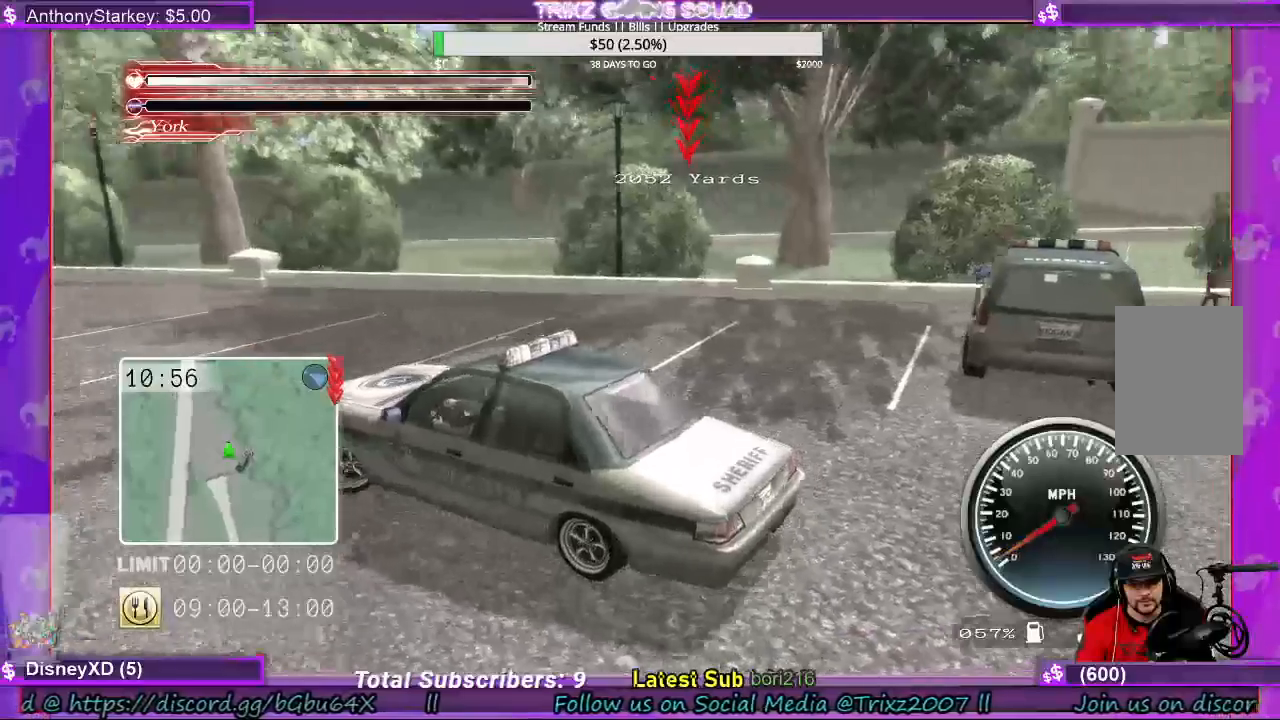
{"keys": [], "mouse": [], "events": [[333, "a", "up"], [367, "w", "up"]]}
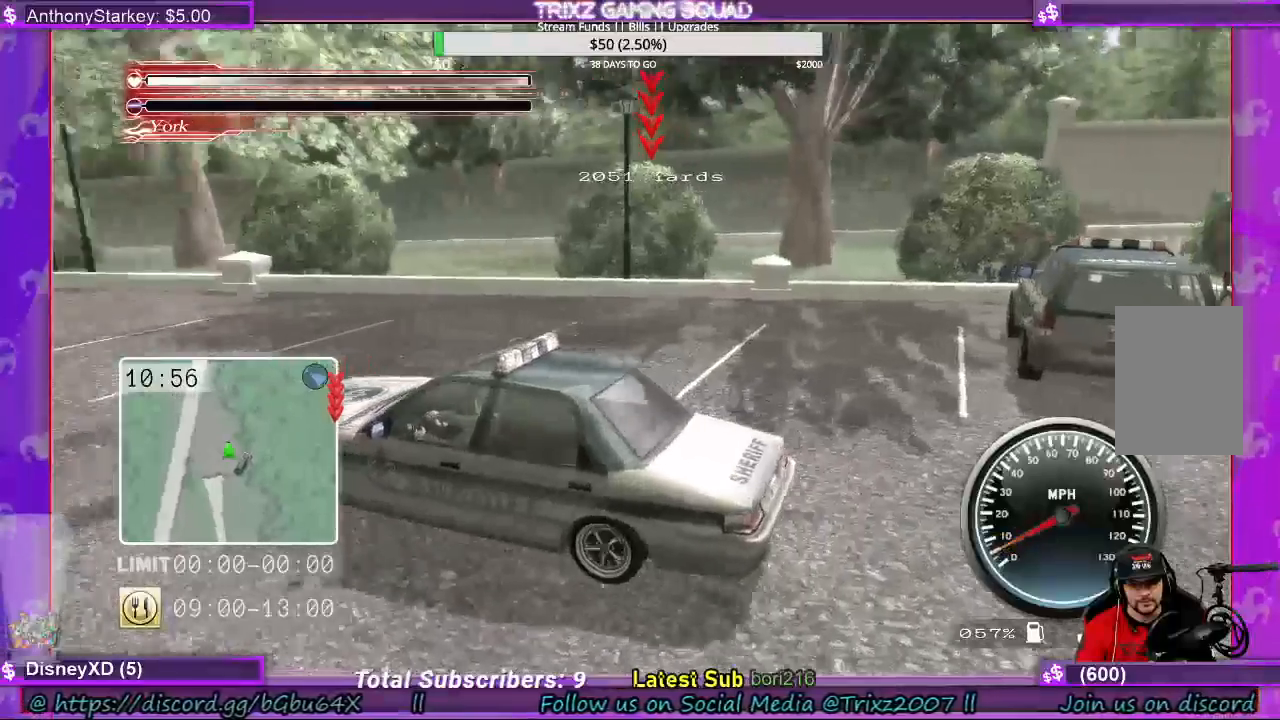
{"keys": [], "mouse": [], "events": []}
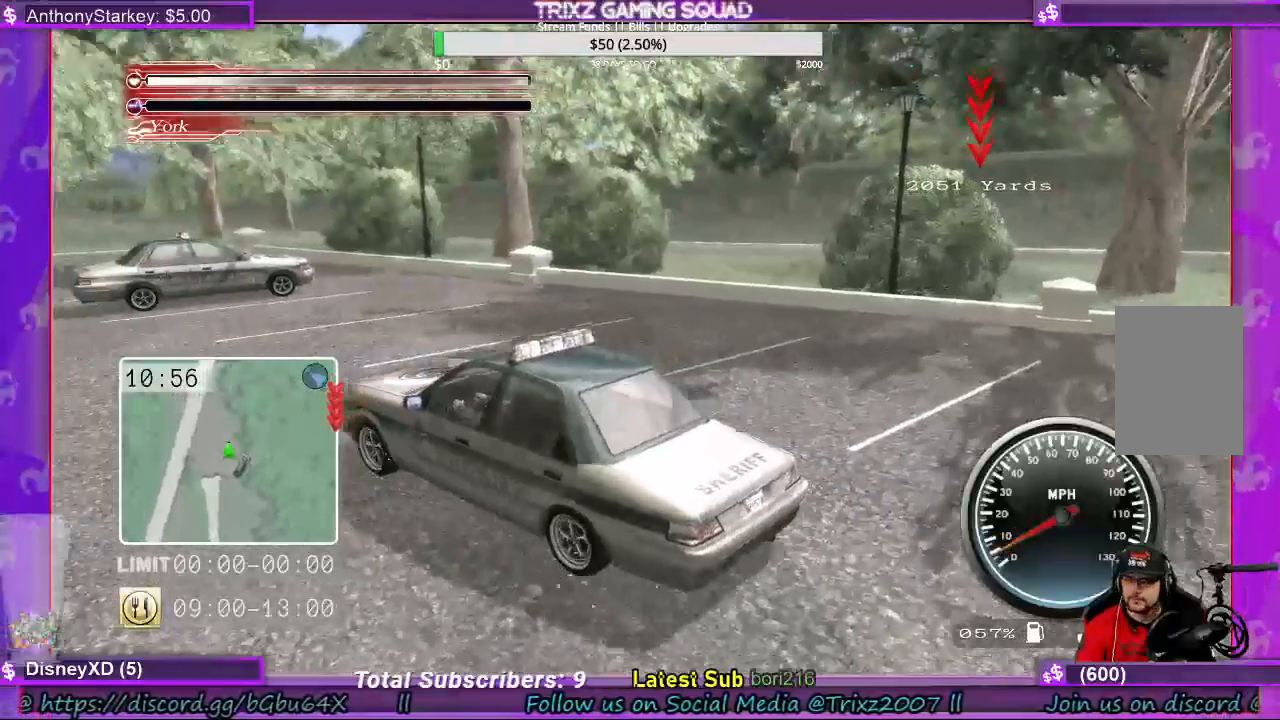
{"keys": [], "mouse": [], "events": []}
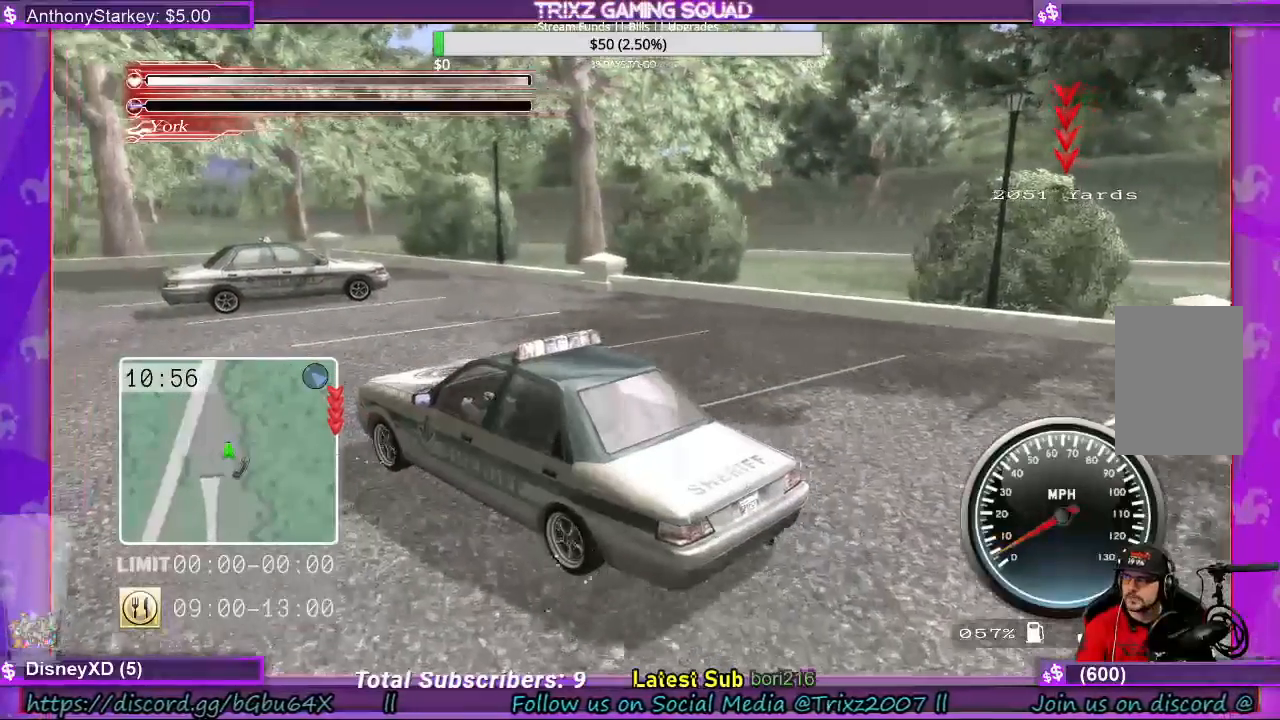
{"keys": [], "mouse": [], "events": []}
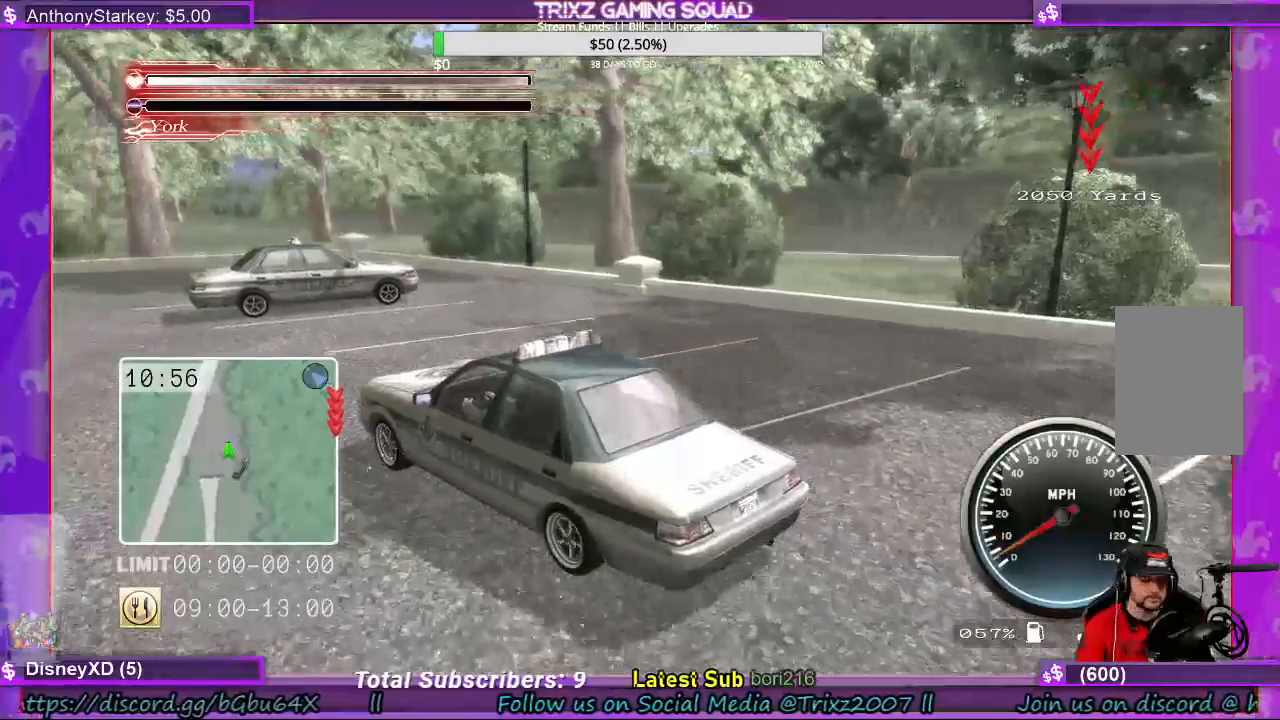
{"keys": [], "mouse": [], "events": []}